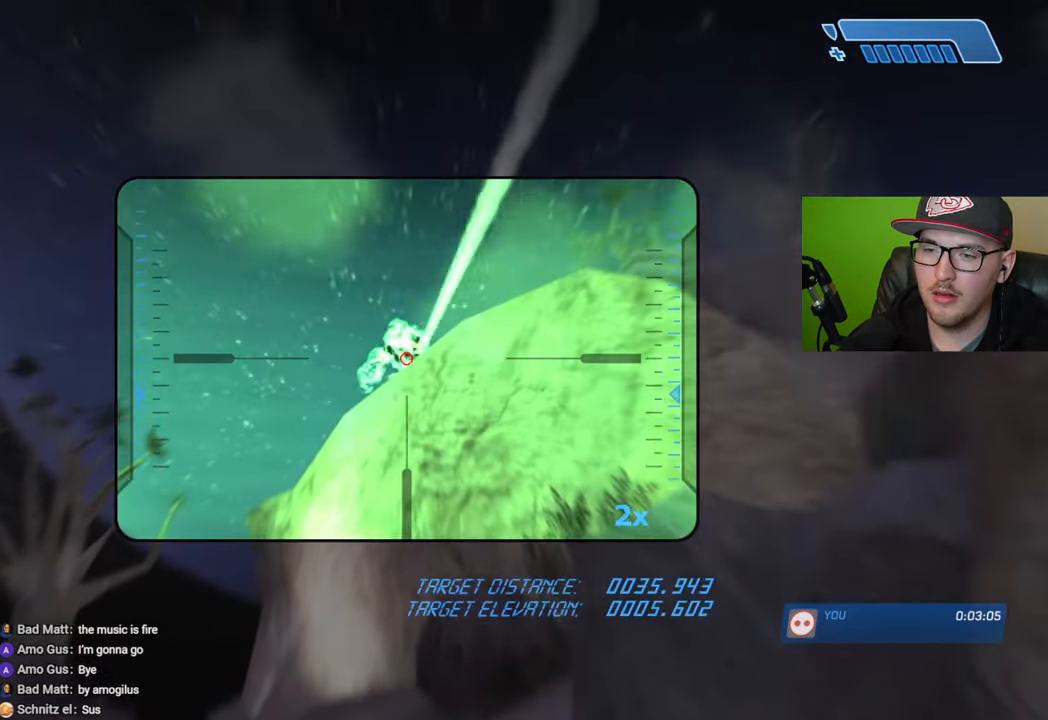
Gameplay with a controller (Xbox layout); each line is a JSON object with the inputs held at the frame after it. "events" lists button and stick changes between this image and that frame as [ms after this image, input, new state], when the widget could be followed in between.
{"buttons": [], "left_stick": "center", "right_stick": "center", "events": [[50, "left_stick", "left"], [150, "left_stick", "center"], [166, "R2", "down"], [183, "right_stick", "center"], [283, "R2", "up"]]}
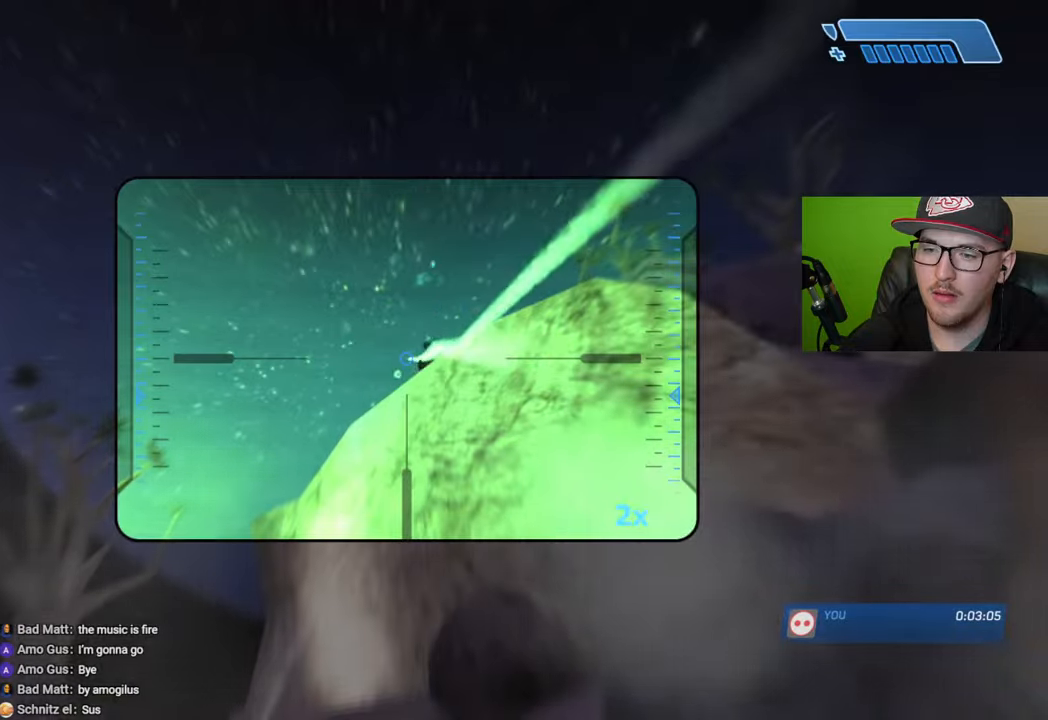
{"buttons": ["Y"], "left_stick": "up", "right_stick": "center", "events": [[16, "left_stick", "up"], [166, "X", "down"], [233, "X", "up"], [316, "X", "down"], [450, "X", "up"], [450, "Y", "down"]]}
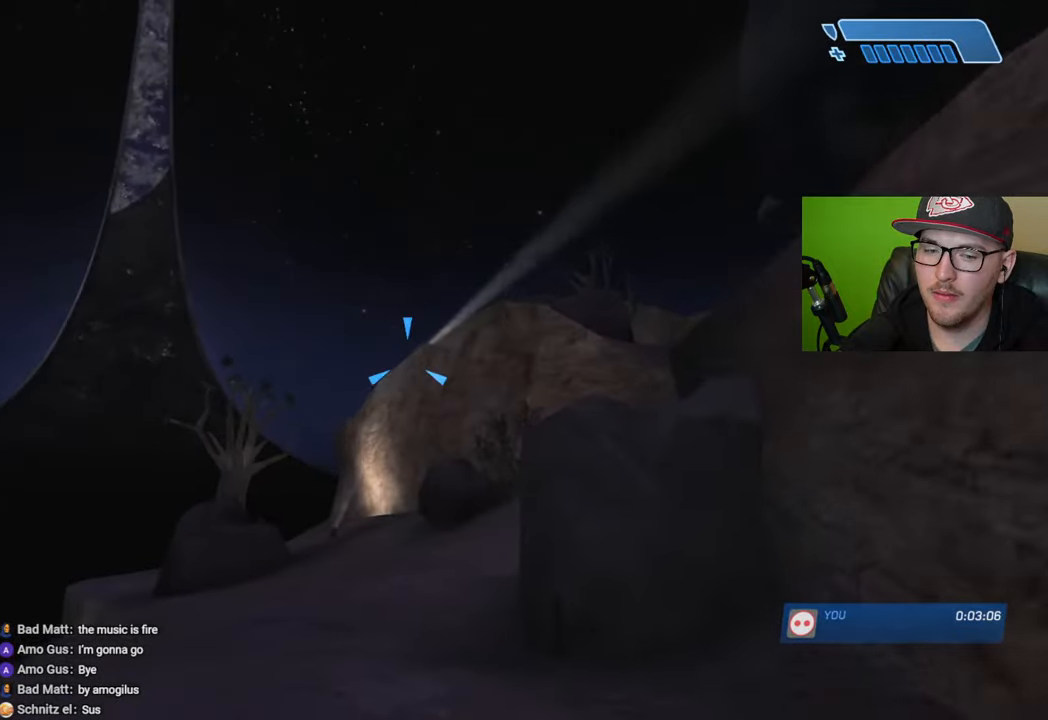
{"buttons": [], "left_stick": "up", "right_stick": "center", "events": [[33, "Y", "up"], [300, "right_stick", "down-right"], [483, "right_stick", "center"]]}
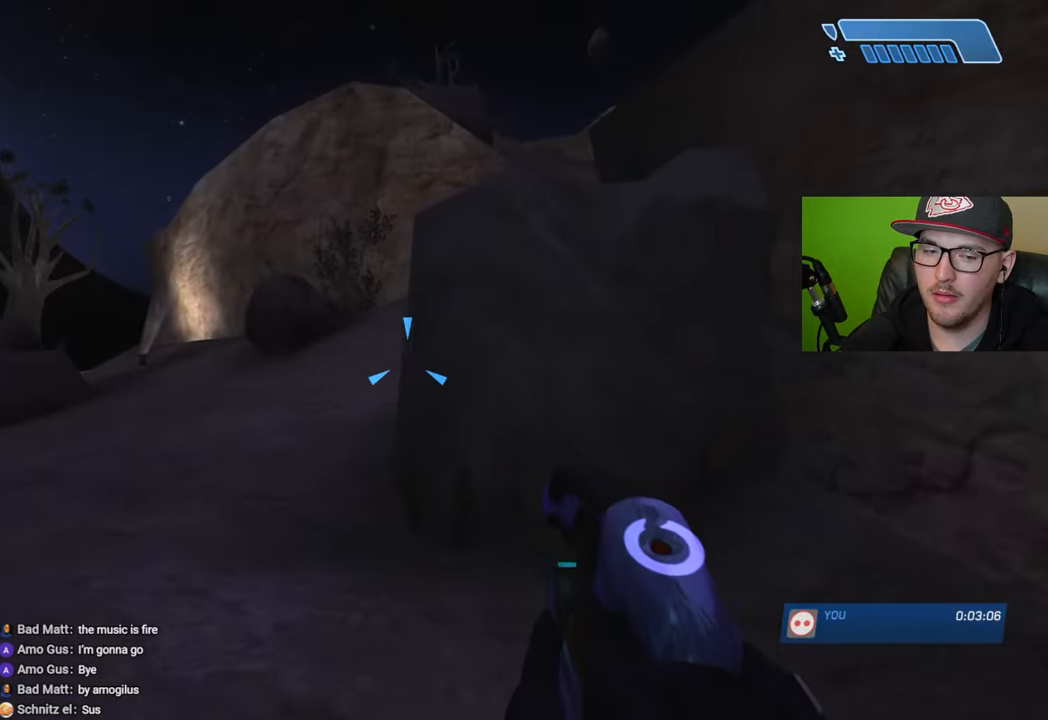
{"buttons": [], "left_stick": "up", "right_stick": "center", "events": []}
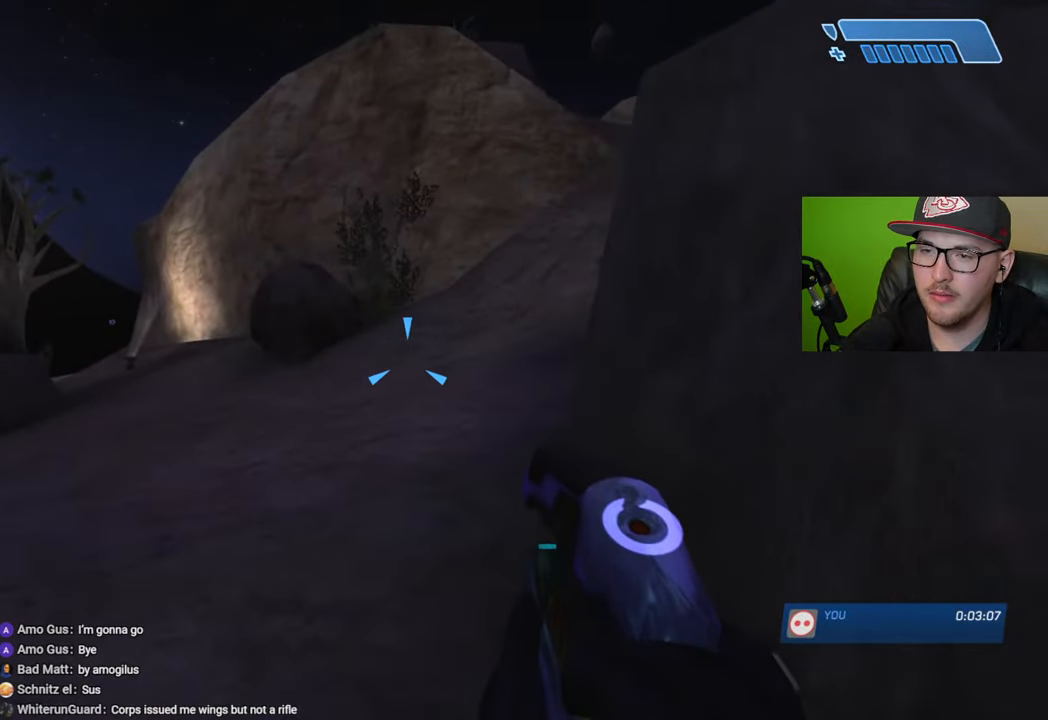
{"buttons": [], "left_stick": "up", "right_stick": "center", "events": [[216, "right_stick", "right"], [266, "right_stick", "up-right"], [433, "right_stick", "center"]]}
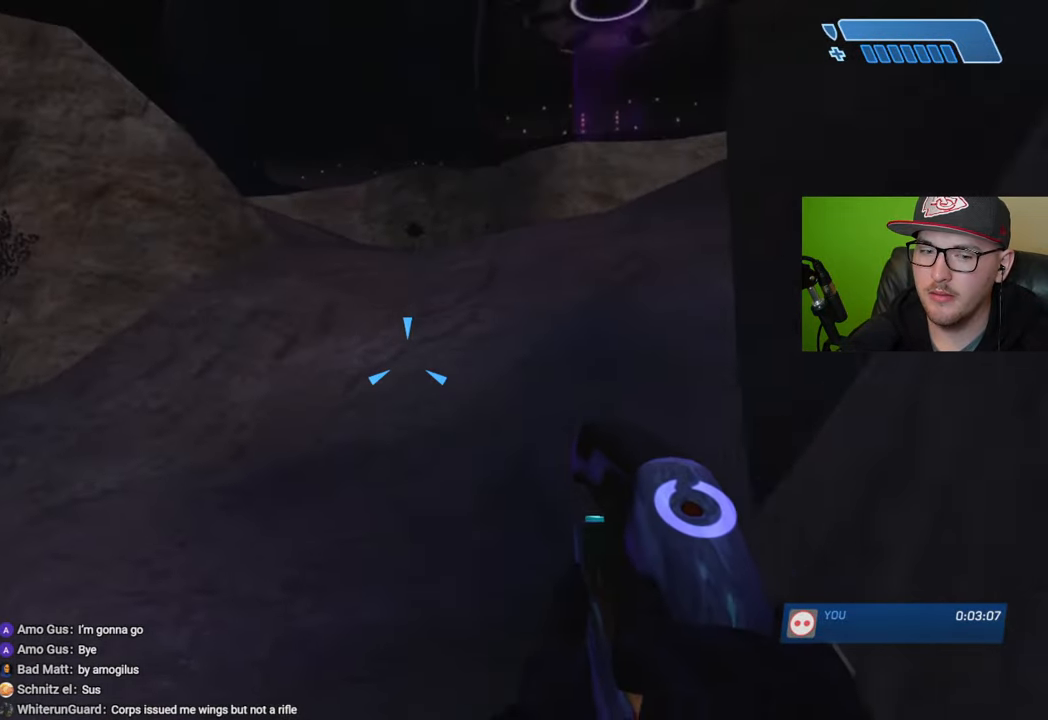
{"buttons": [], "left_stick": "up", "right_stick": "down-right", "events": [[33, "right_stick", "right"], [216, "right_stick", "center"], [333, "right_stick", "down-right"]]}
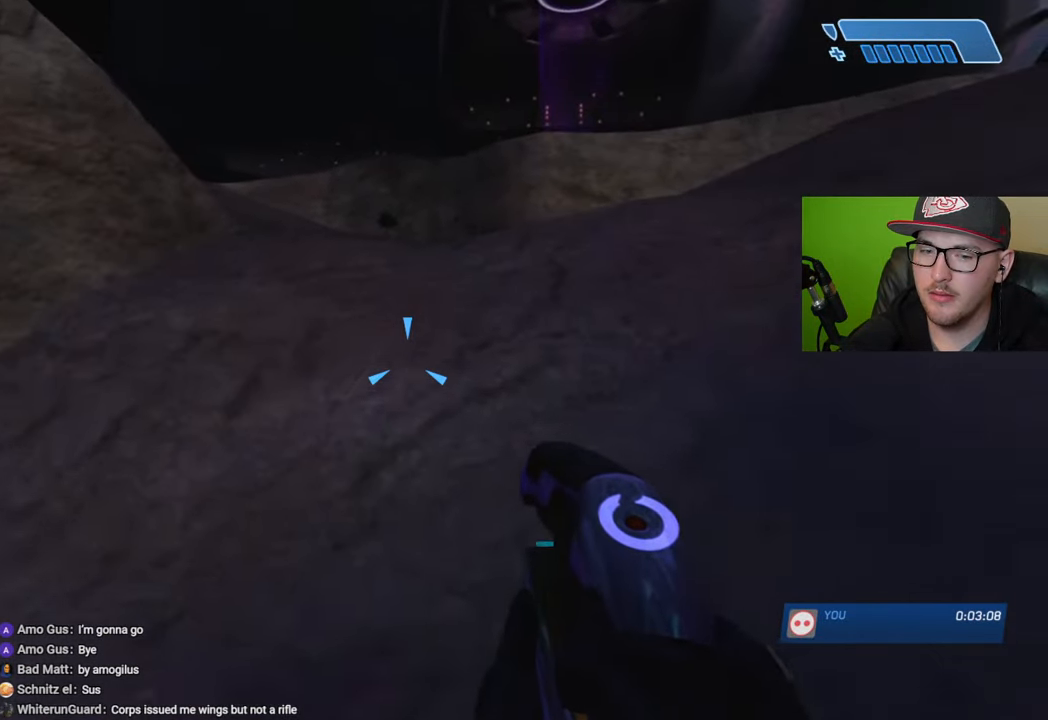
{"buttons": ["A"], "left_stick": "up", "right_stick": "center", "events": [[250, "right_stick", "center"], [500, "A", "down"]]}
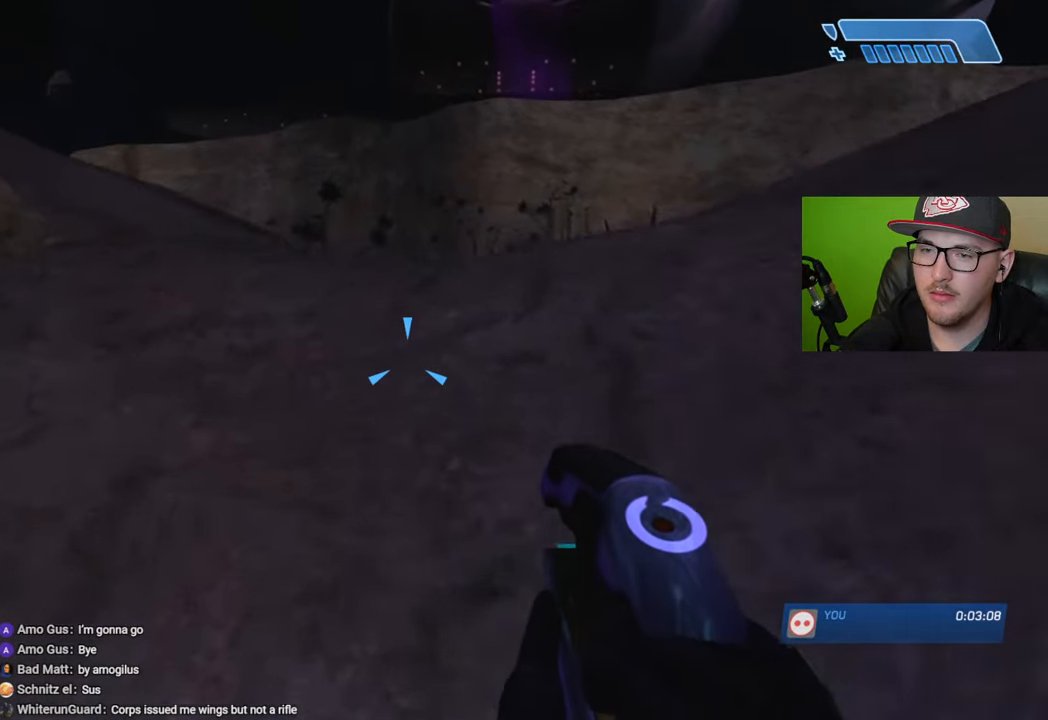
{"buttons": [], "left_stick": "up", "right_stick": "down", "events": [[100, "A", "up"], [316, "right_stick", "down"]]}
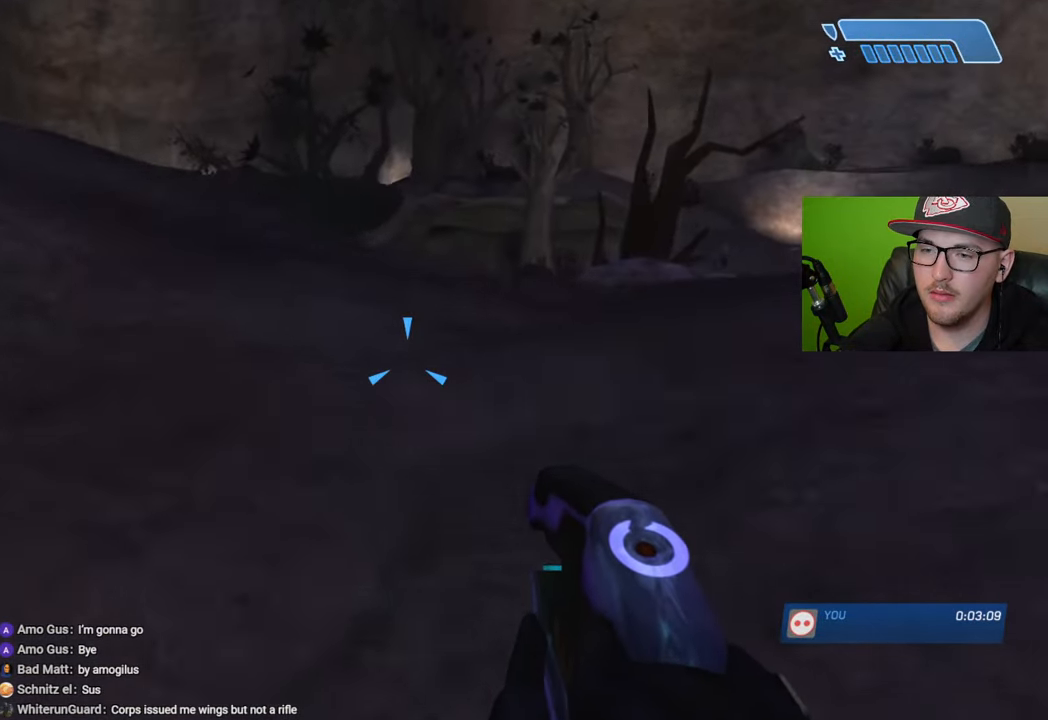
{"buttons": [], "left_stick": "up", "right_stick": "center", "events": [[366, "right_stick", "center"]]}
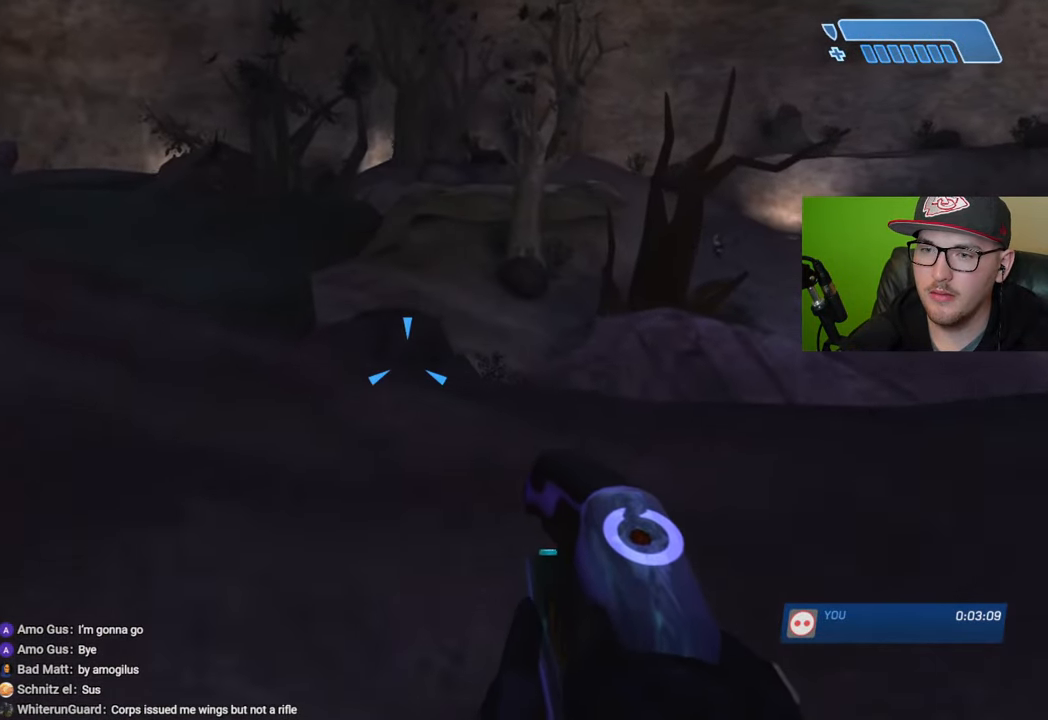
{"buttons": [], "left_stick": "up", "right_stick": "center", "events": [[283, "Y", "down"], [383, "Y", "up"]]}
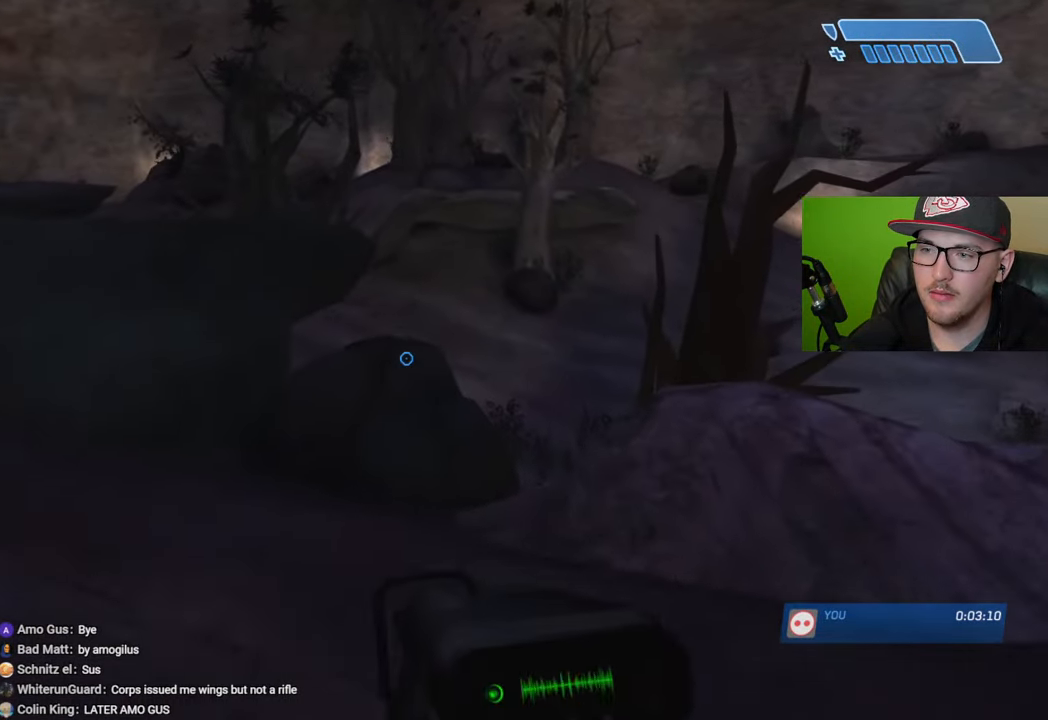
{"buttons": [], "left_stick": "up", "right_stick": "center", "events": []}
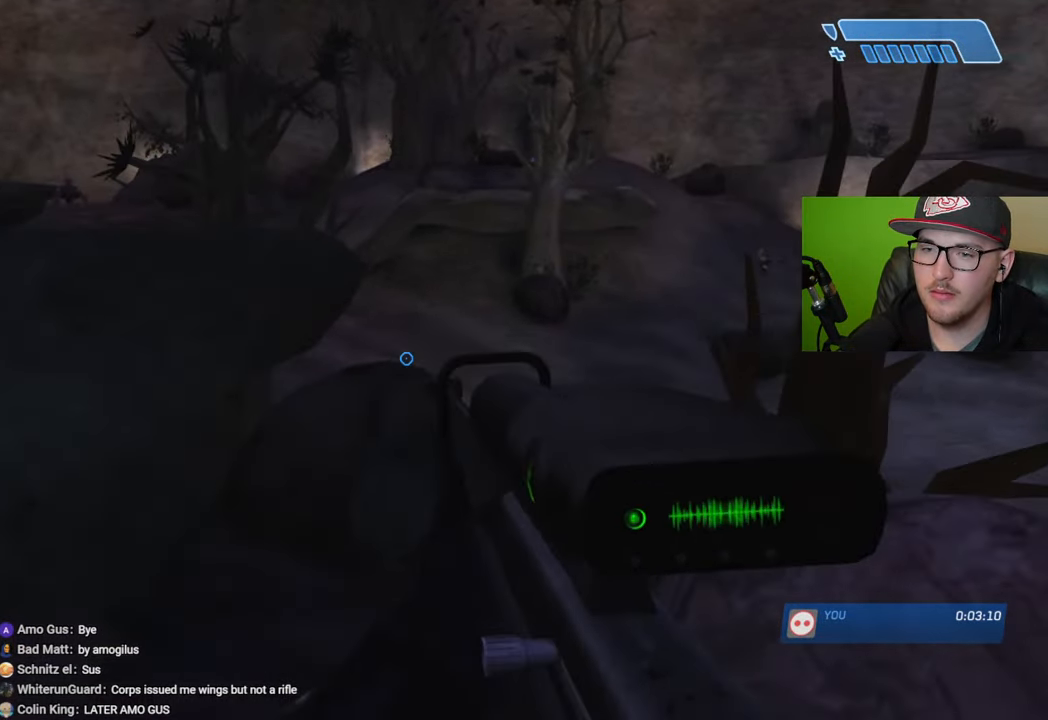
{"buttons": [], "left_stick": "up", "right_stick": "center", "events": []}
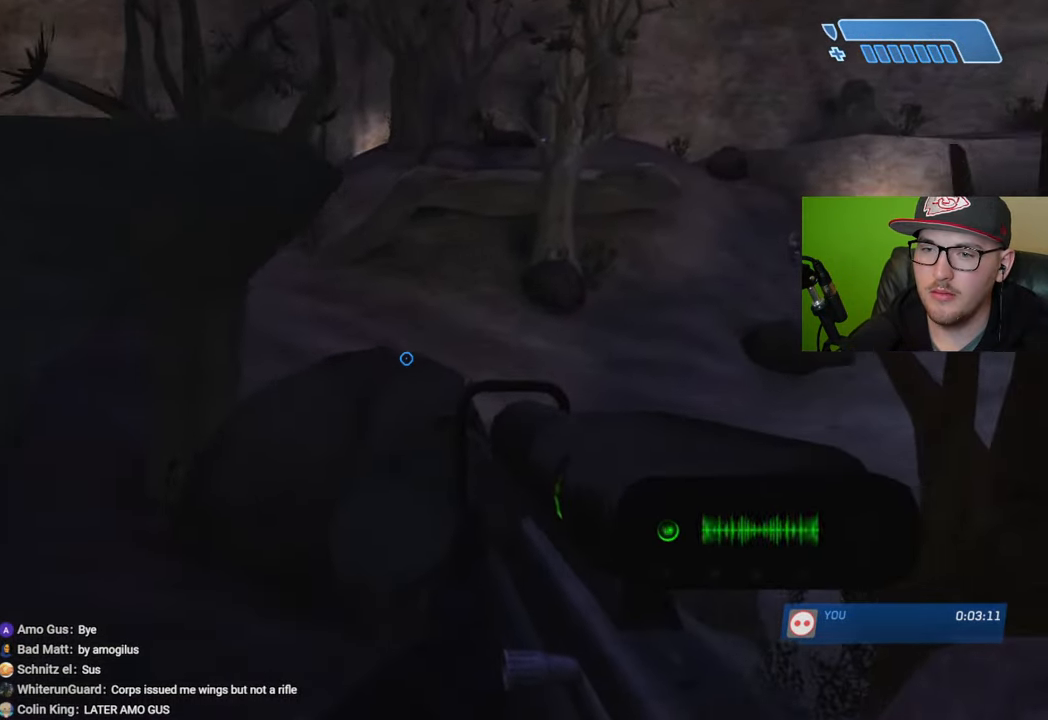
{"buttons": [], "left_stick": "up", "right_stick": "center", "events": [[150, "right_stick", "up-left"], [316, "right_stick", "center"]]}
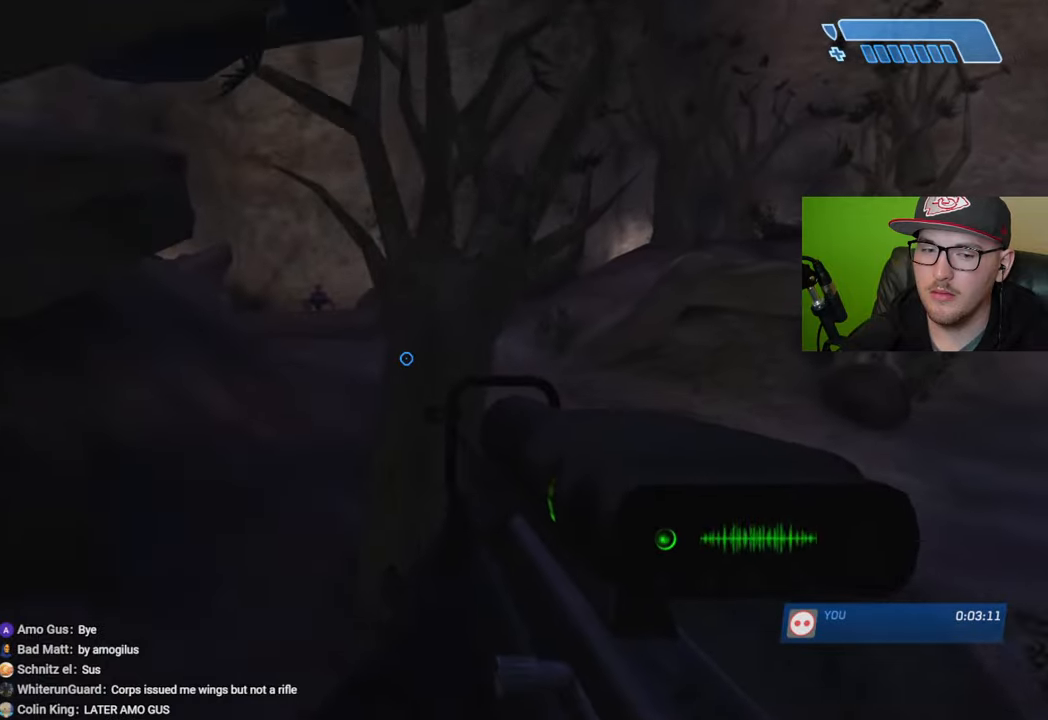
{"buttons": [], "left_stick": "up", "right_stick": "up-right", "events": [[66, "right_stick", "up-left"], [300, "right_stick", "center"], [350, "right_stick", "up"], [433, "right_stick", "up-right"]]}
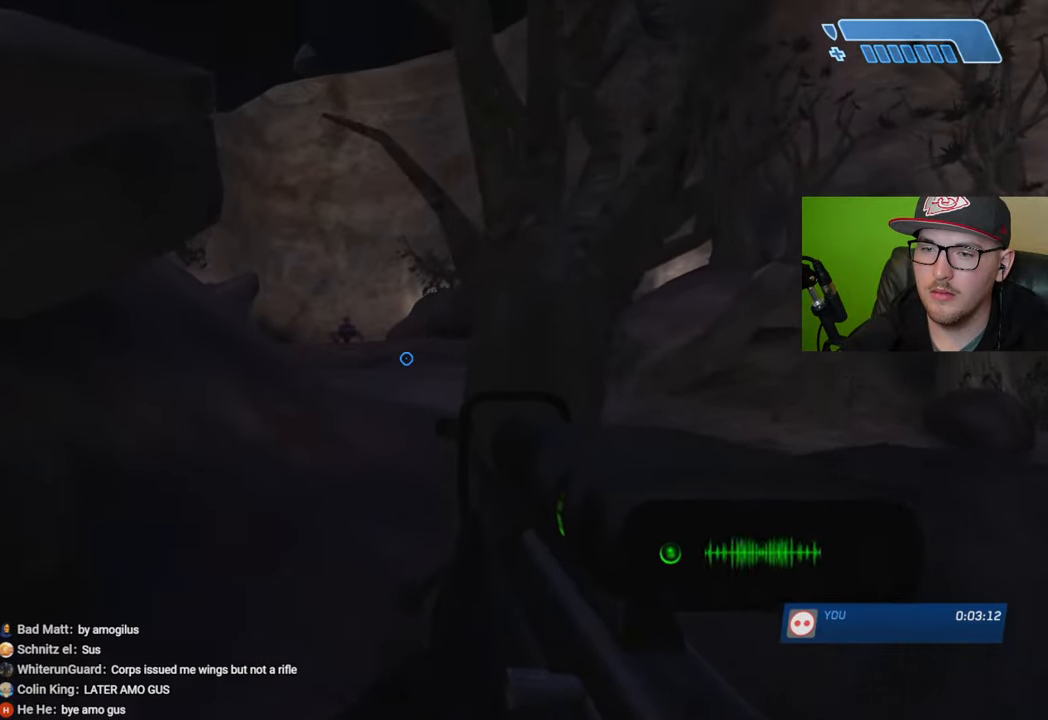
{"buttons": [], "left_stick": "up", "right_stick": "center", "events": [[316, "right_stick", "center"], [366, "R3", "down"], [433, "R3", "up"]]}
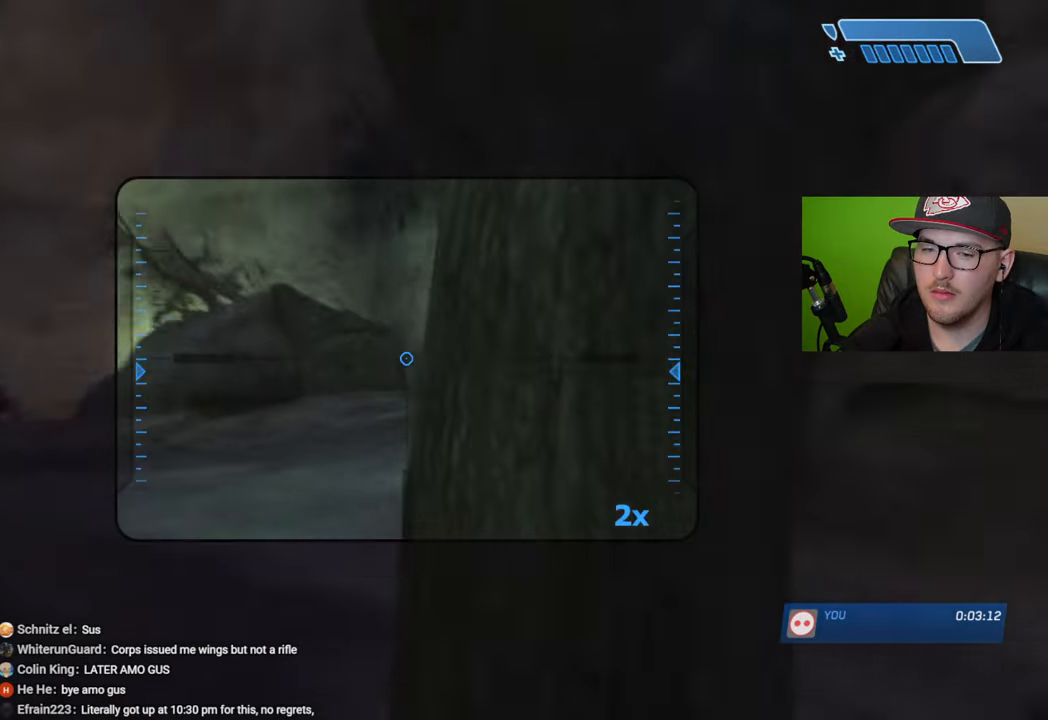
{"buttons": [], "left_stick": "up", "right_stick": "up-right", "events": [[16, "right_stick", "up-right"]]}
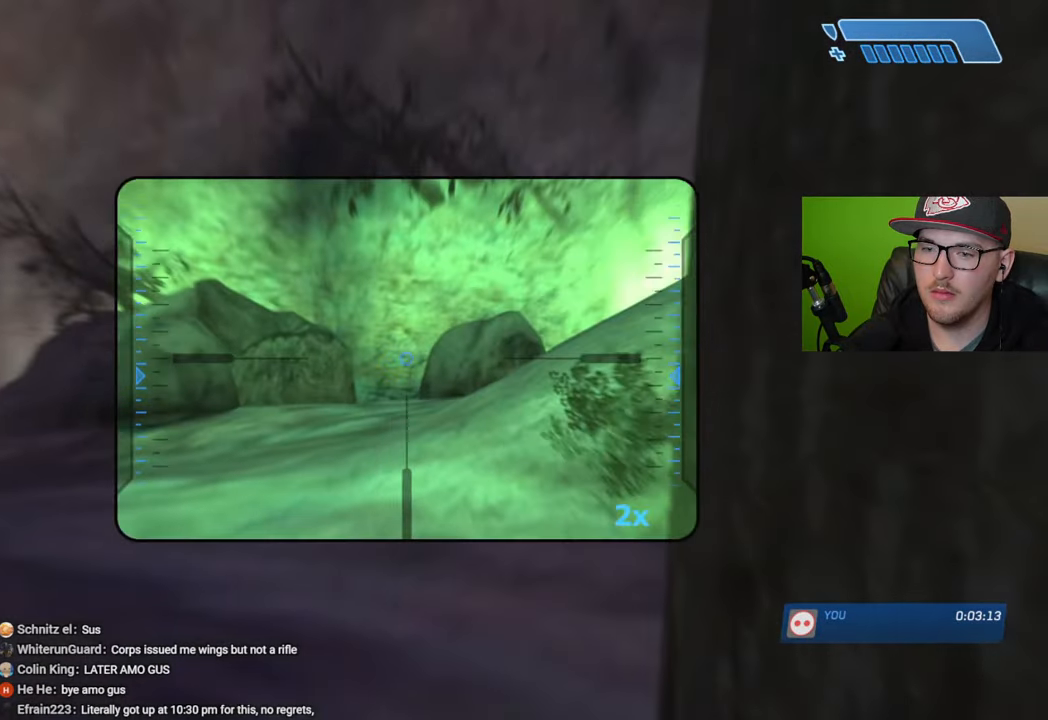
{"buttons": [], "left_stick": "up", "right_stick": "up-right", "events": []}
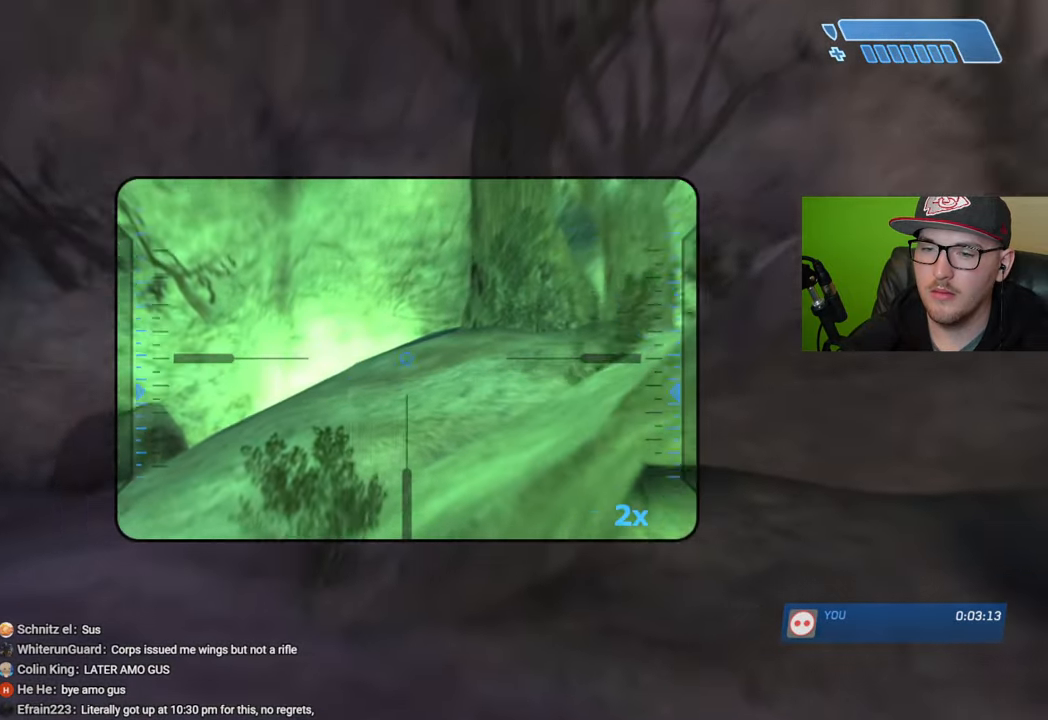
{"buttons": [], "left_stick": "up", "right_stick": "center", "events": [[116, "right_stick", "center"]]}
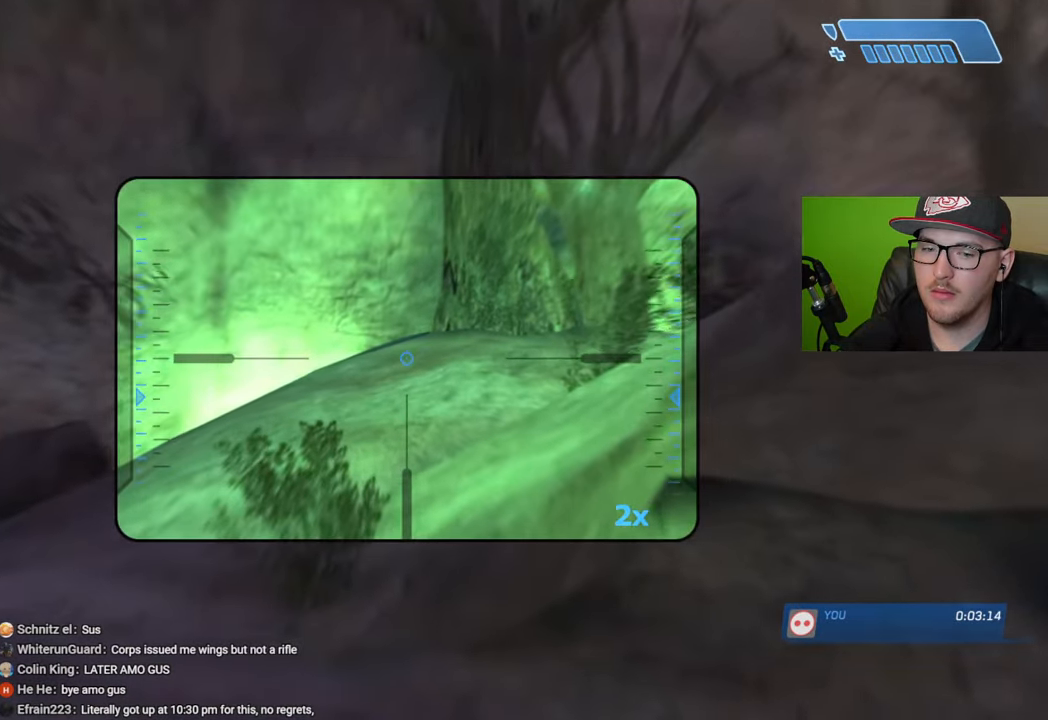
{"buttons": [], "left_stick": "up", "right_stick": "center", "events": [[166, "Y", "down"], [233, "Y", "up"]]}
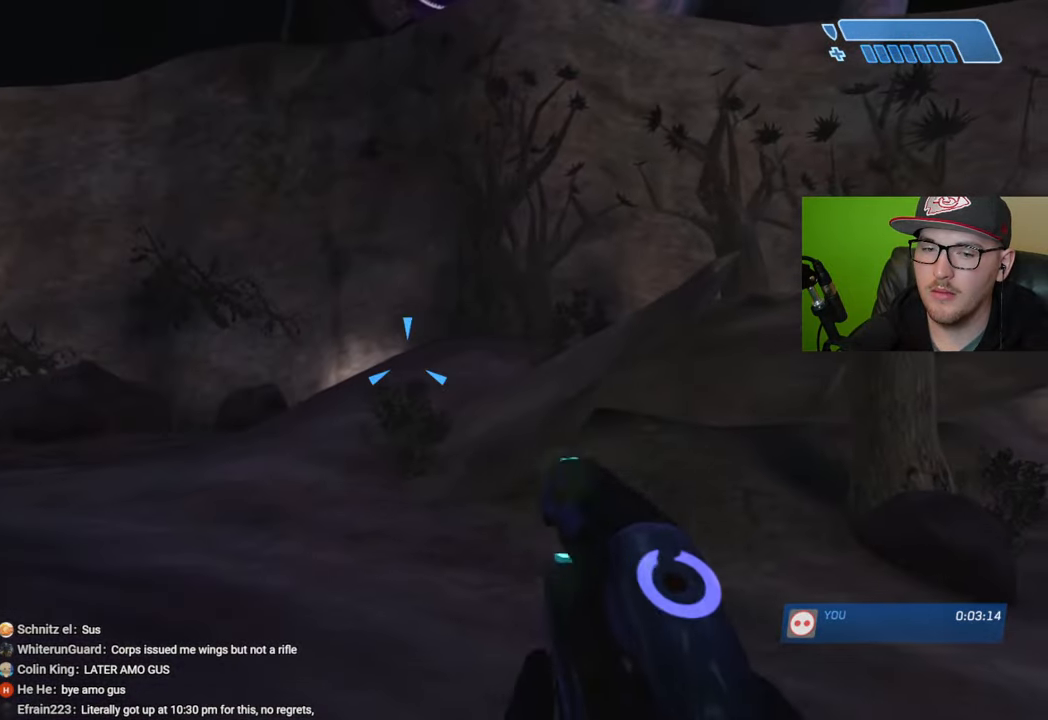
{"buttons": [], "left_stick": "up", "right_stick": "center", "events": []}
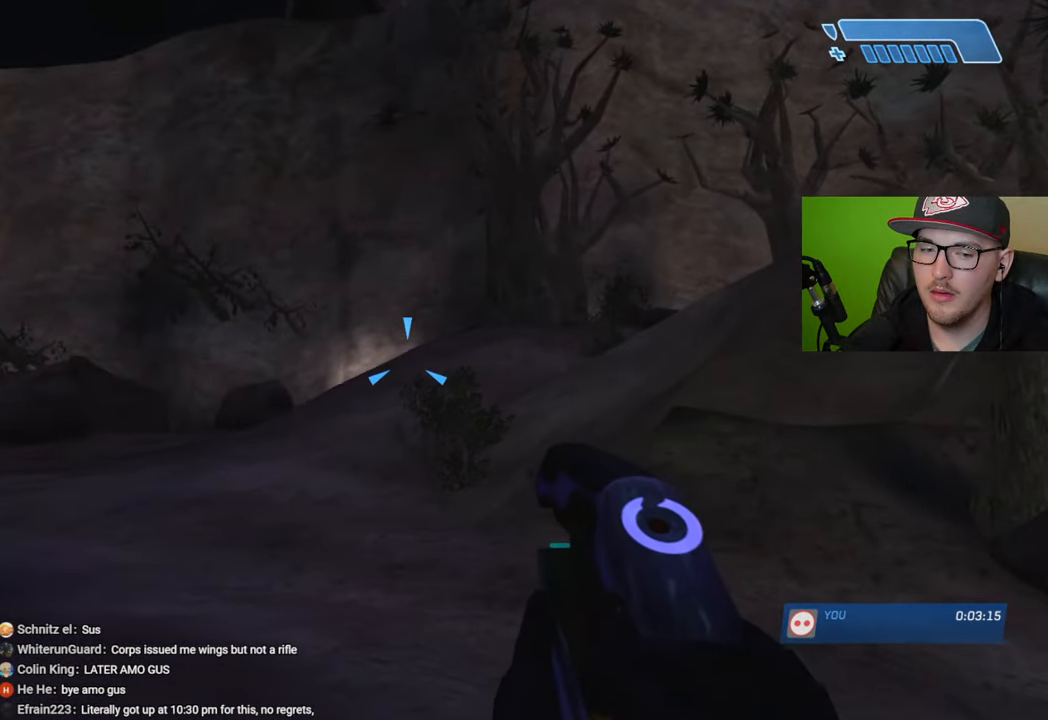
{"buttons": [], "left_stick": "up", "right_stick": "center", "events": []}
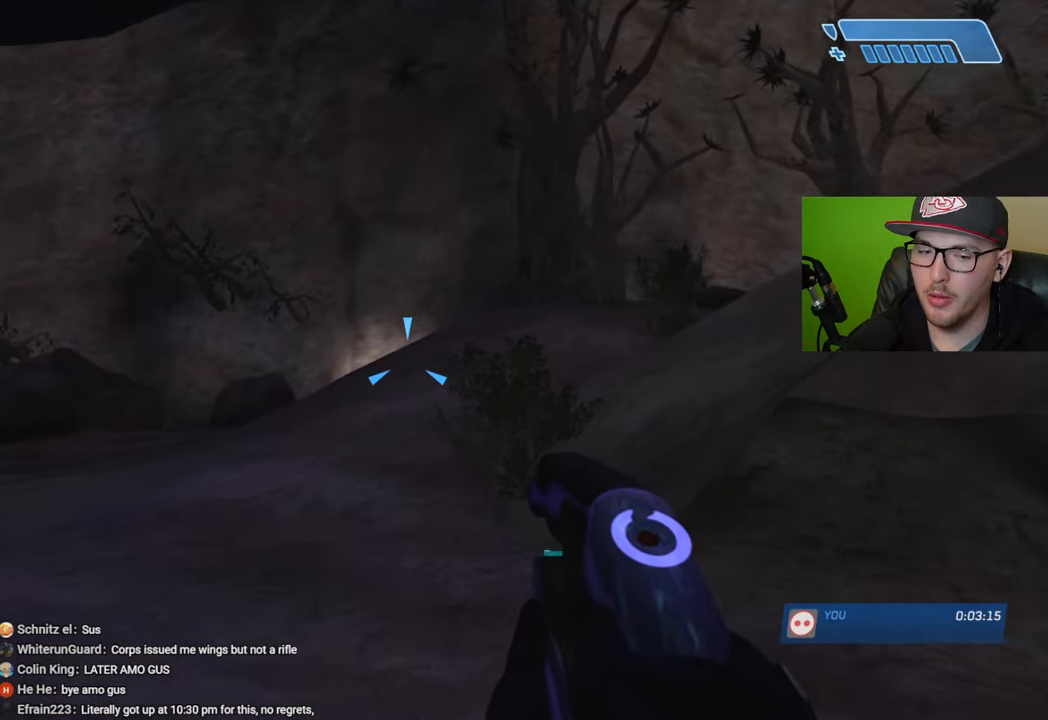
{"buttons": [], "left_stick": "up", "right_stick": "right", "events": [[216, "right_stick", "right"]]}
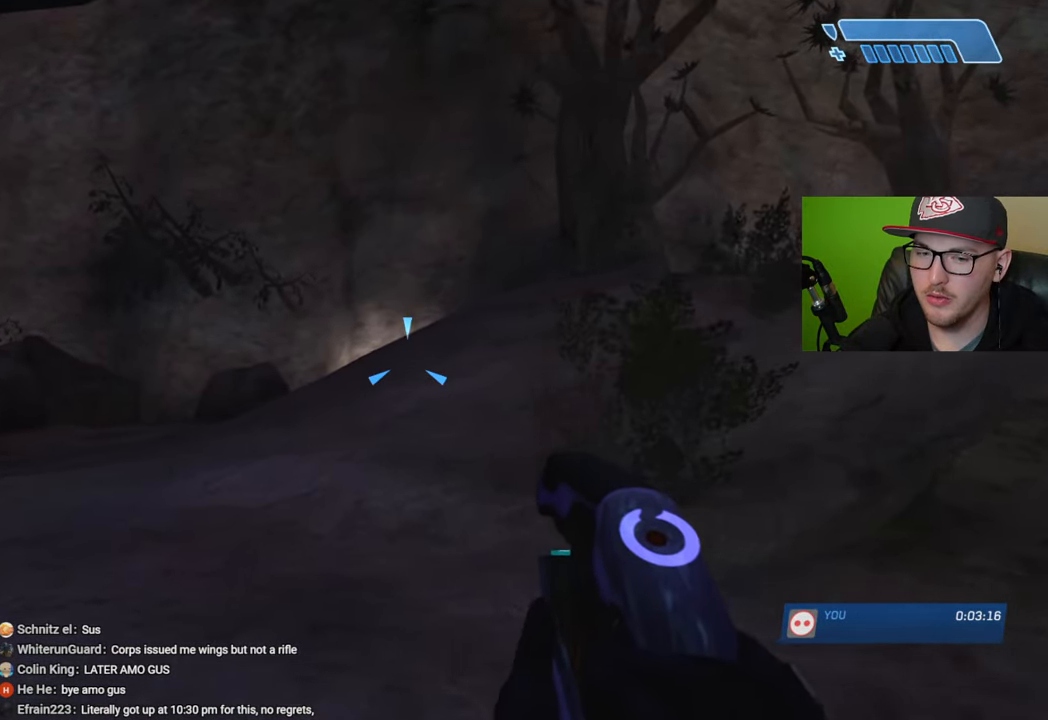
{"buttons": [], "left_stick": "up", "right_stick": "right", "events": []}
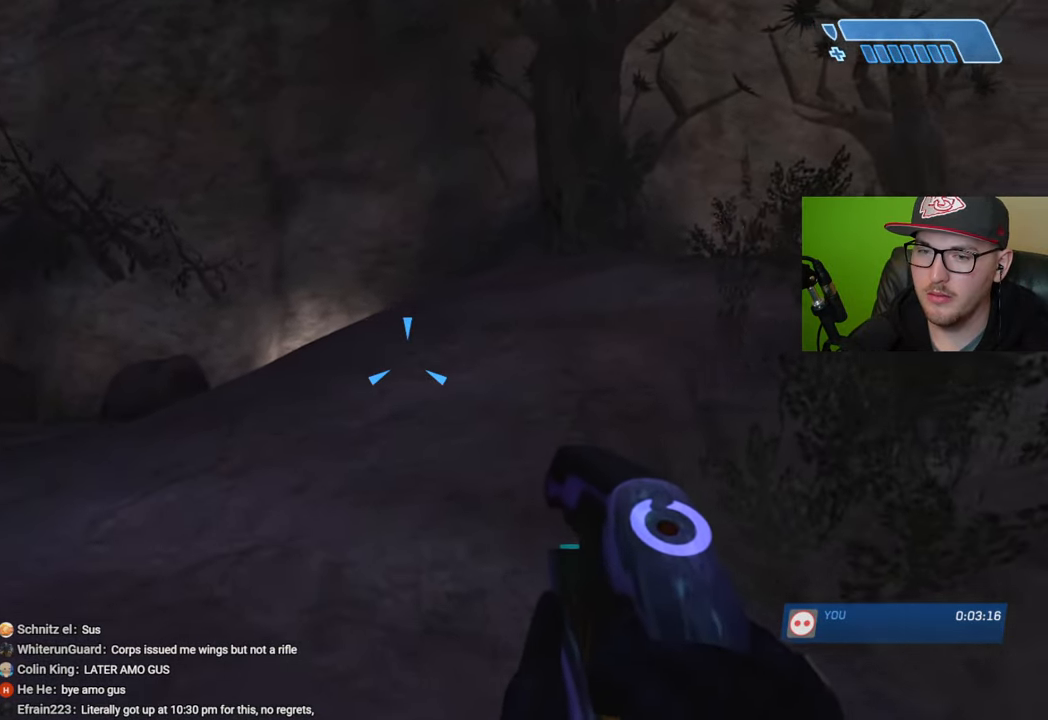
{"buttons": [], "left_stick": "up-left", "right_stick": "right", "events": [[133, "left_stick", "up-left"]]}
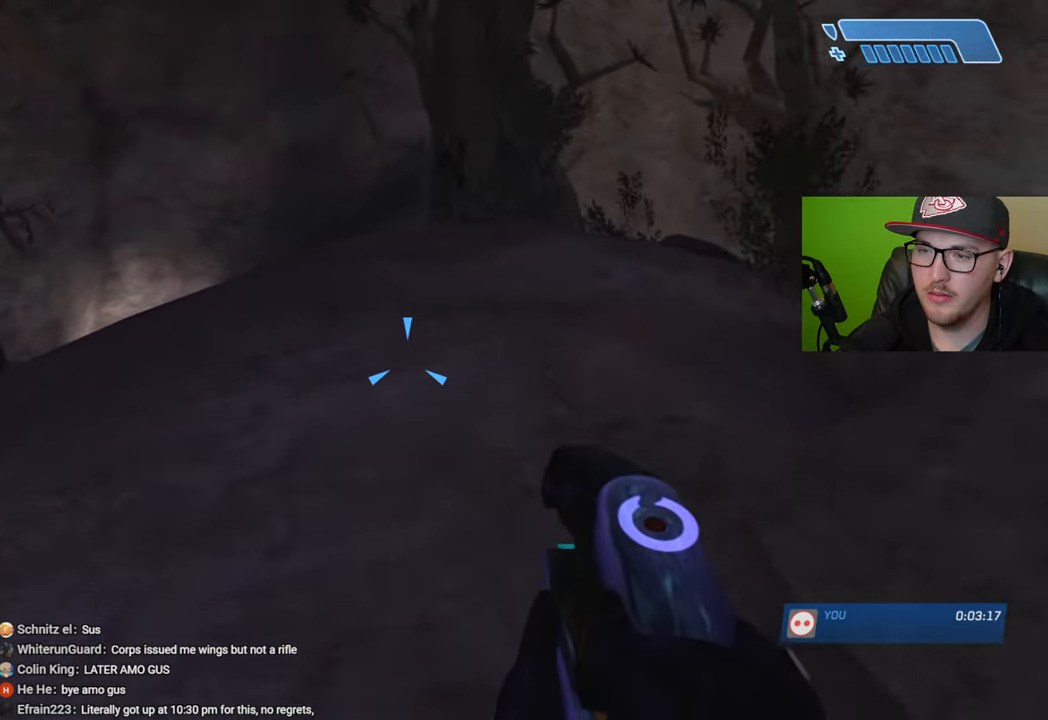
{"buttons": ["R2"], "left_stick": "up-left", "right_stick": "center", "events": [[16, "right_stick", "center"], [100, "A", "down"], [200, "A", "up"], [500, "R2", "down"]]}
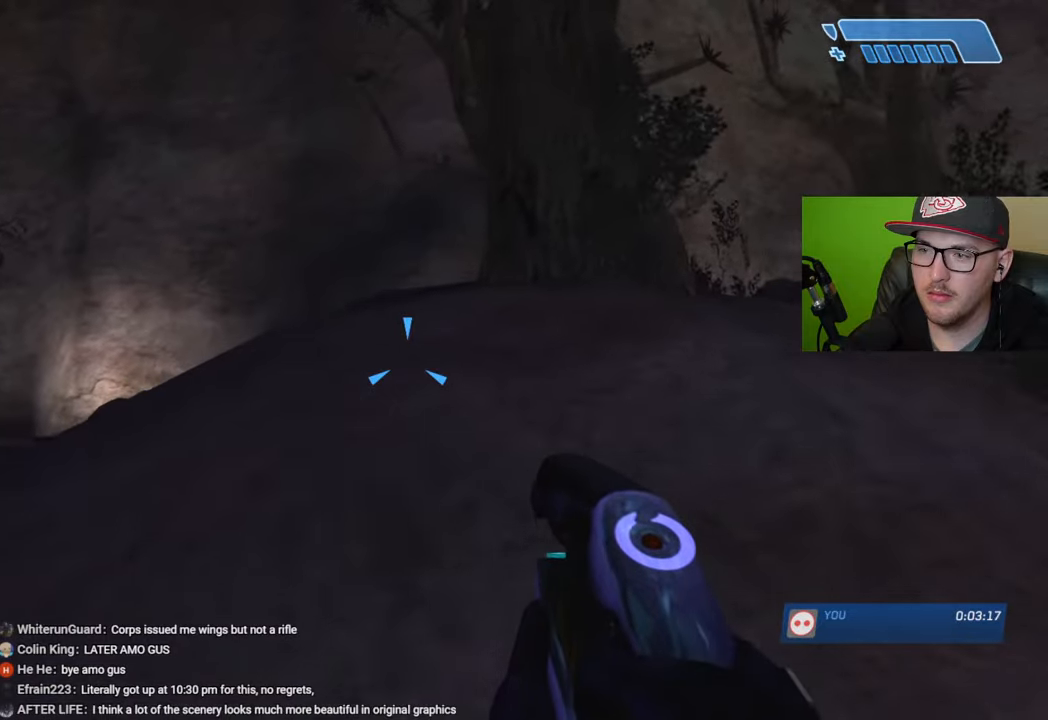
{"buttons": ["R2"], "left_stick": "up-left", "right_stick": "down-right", "events": [[16, "right_stick", "down-right"]]}
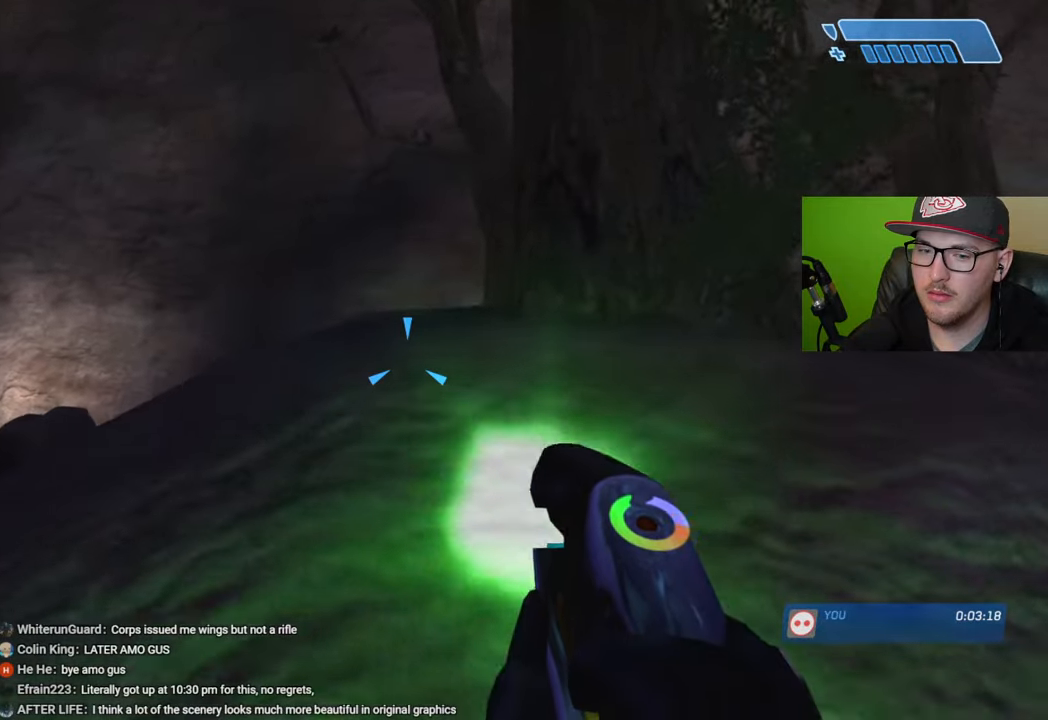
{"buttons": ["R2"], "left_stick": "up-left", "right_stick": "down-right", "events": []}
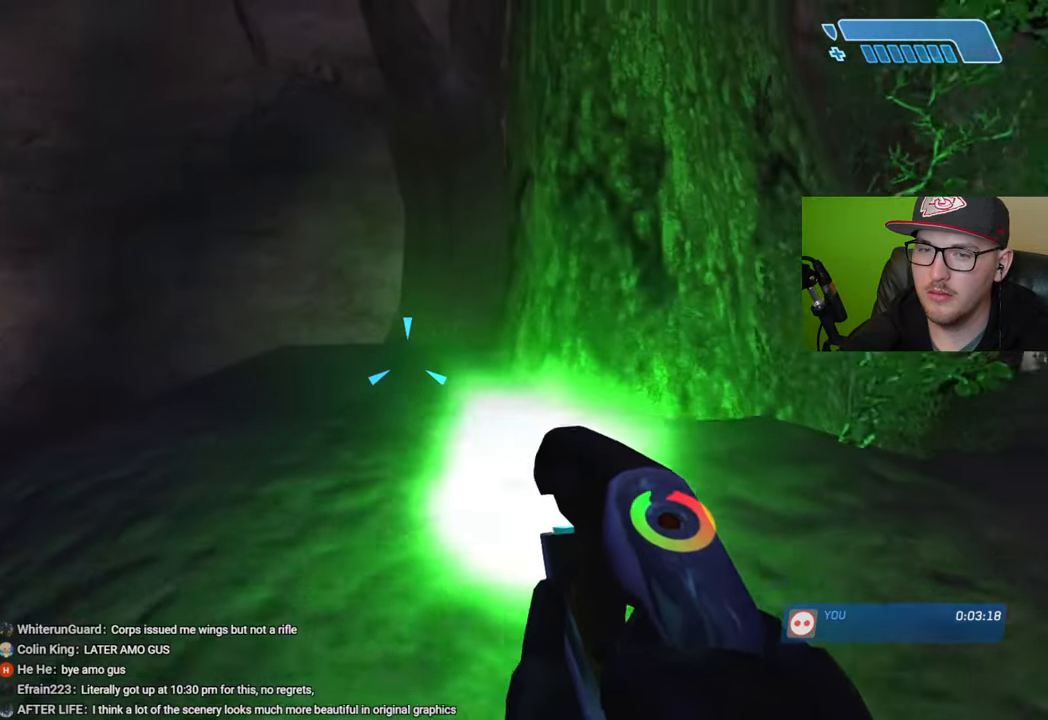
{"buttons": ["R2"], "left_stick": "up-left", "right_stick": "down-right", "events": []}
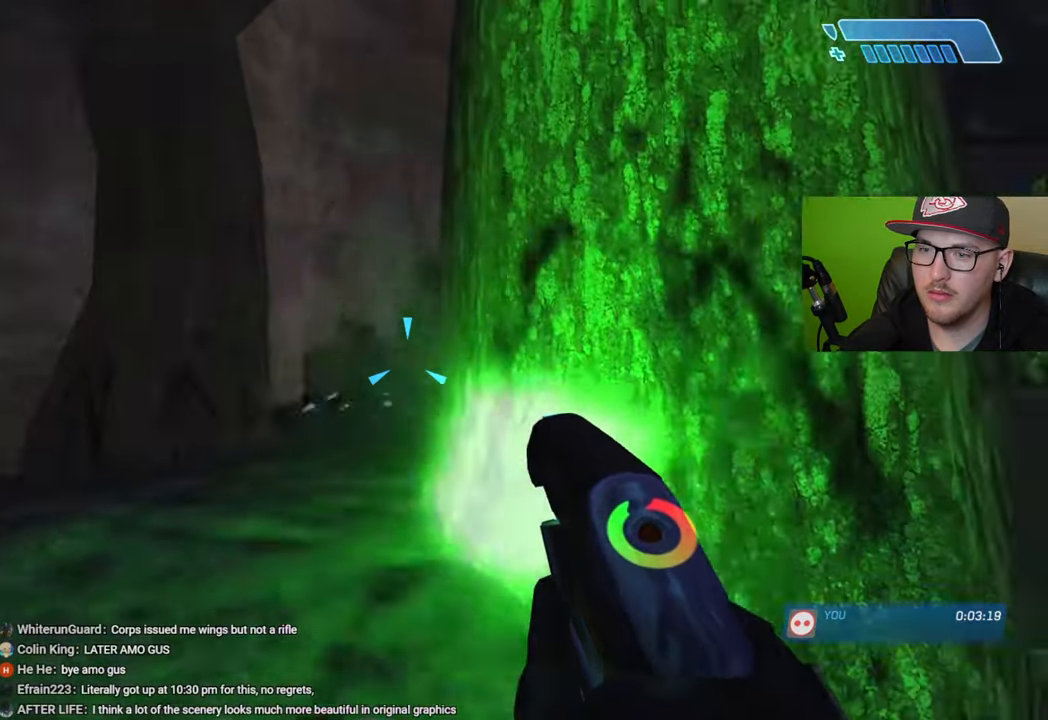
{"buttons": ["R2"], "left_stick": "up-left", "right_stick": "down", "events": [[83, "right_stick", "down"]]}
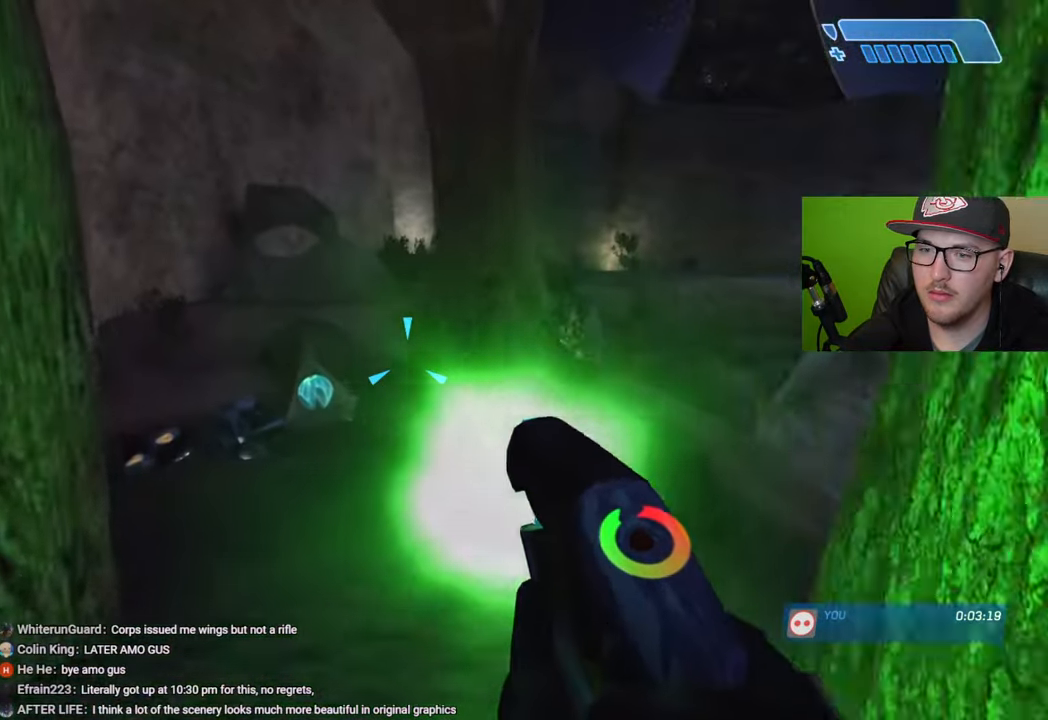
{"buttons": ["R2"], "left_stick": "up", "right_stick": "center", "events": [[66, "right_stick", "right"], [150, "left_stick", "up"], [183, "right_stick", "center"]]}